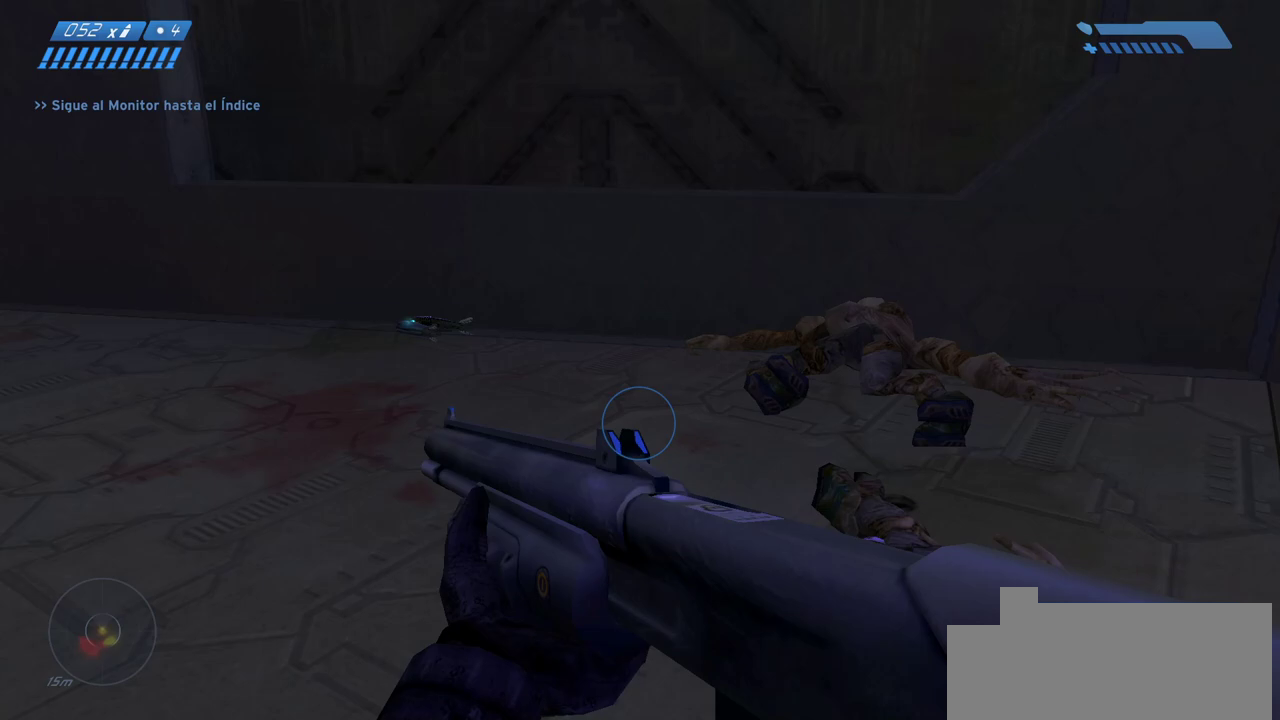
Gameplay with keyboard and mouse; each line is a JSON object with the keys and mouse buttons held at the frame after it. "events" lists presses ("down") and releases ("up") of "a", "ctrl", "d", "e", "f", "q", "r", "s", "shift", "space", "tab", "w", "mouse_left", "mouse_wheel", "mouse_right" and "mouse_mb4" between this image and that frame as [ms after this image, input, new state], when the widget could be followed in between. "mouse_left", "mouse_wheel", "mouse_right", "mouse_mb4" = the "left", "wheel", "right", "mb4" buttons of the "mouse" list. No other keys are recorded. "wheel" means that the mouse wheel is clicked or scrolled. Mouse movement is not recorded. Not read: mouse_mb5.
{"keys": ["d", "w"], "mouse": [], "events": [[483, "d", "down"]]}
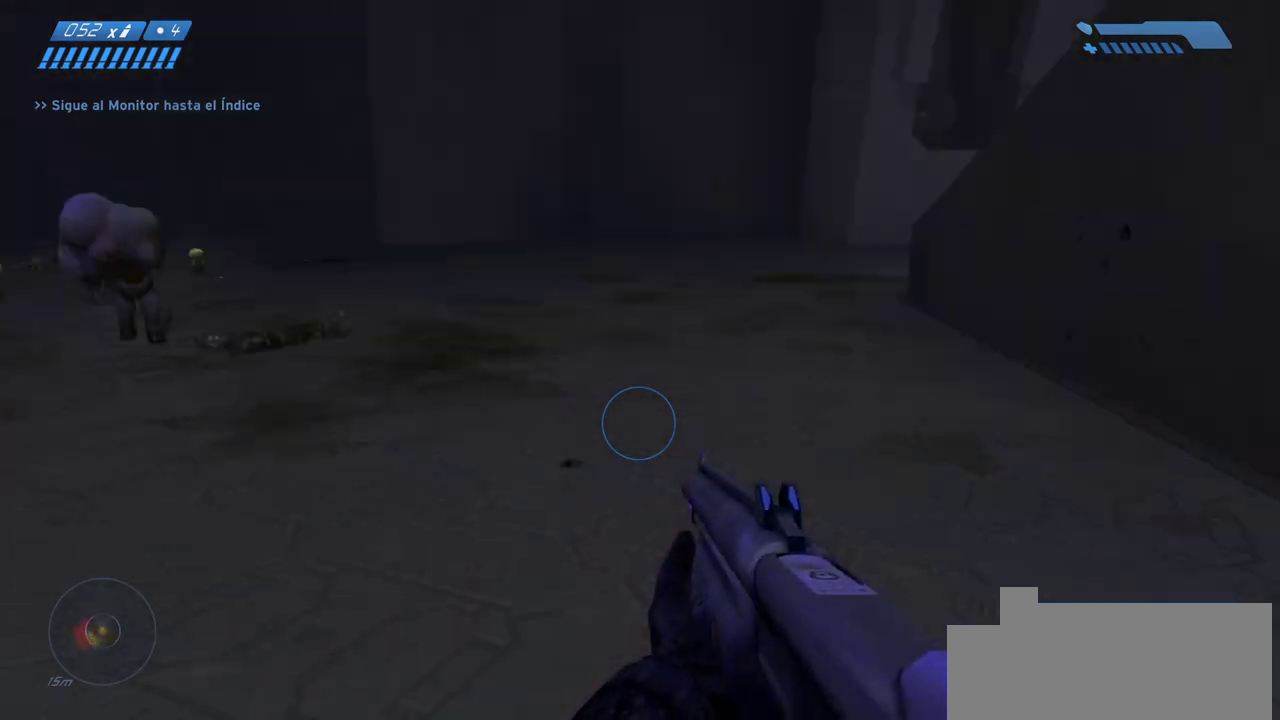
{"keys": ["d", "w"], "mouse": [], "events": []}
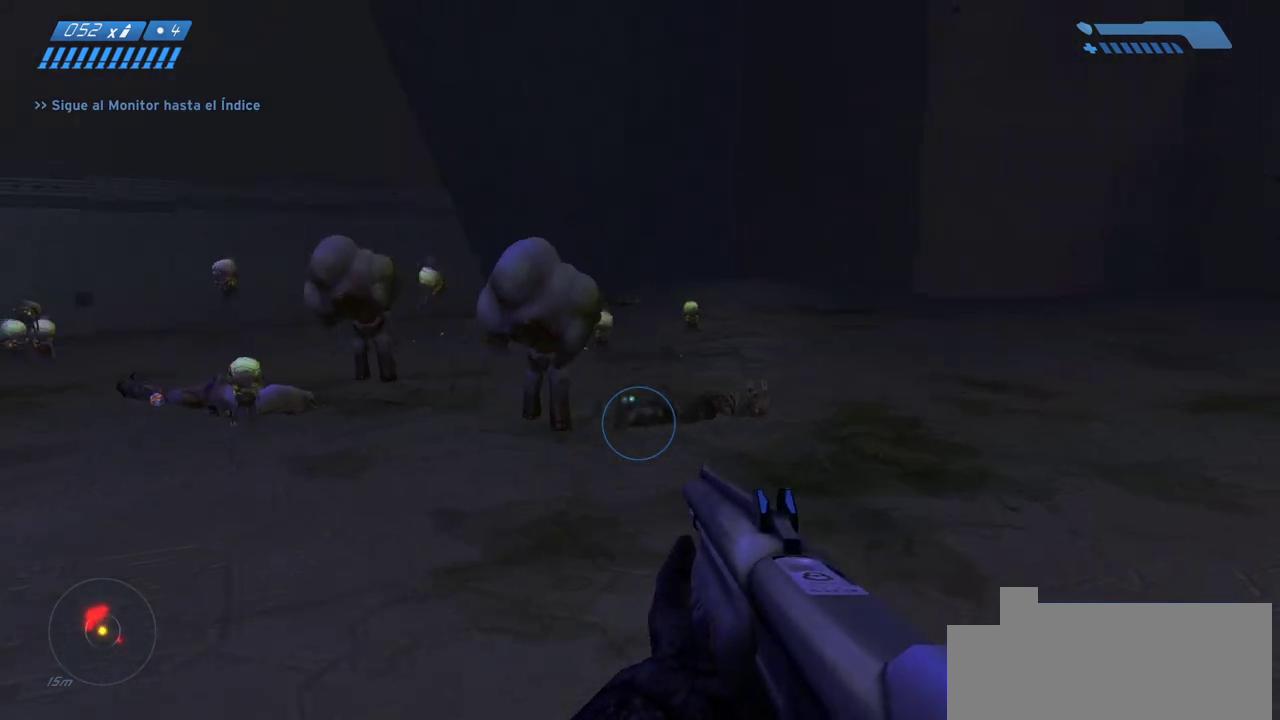
{"keys": ["d"], "mouse": [], "events": [[167, "w", "up"]]}
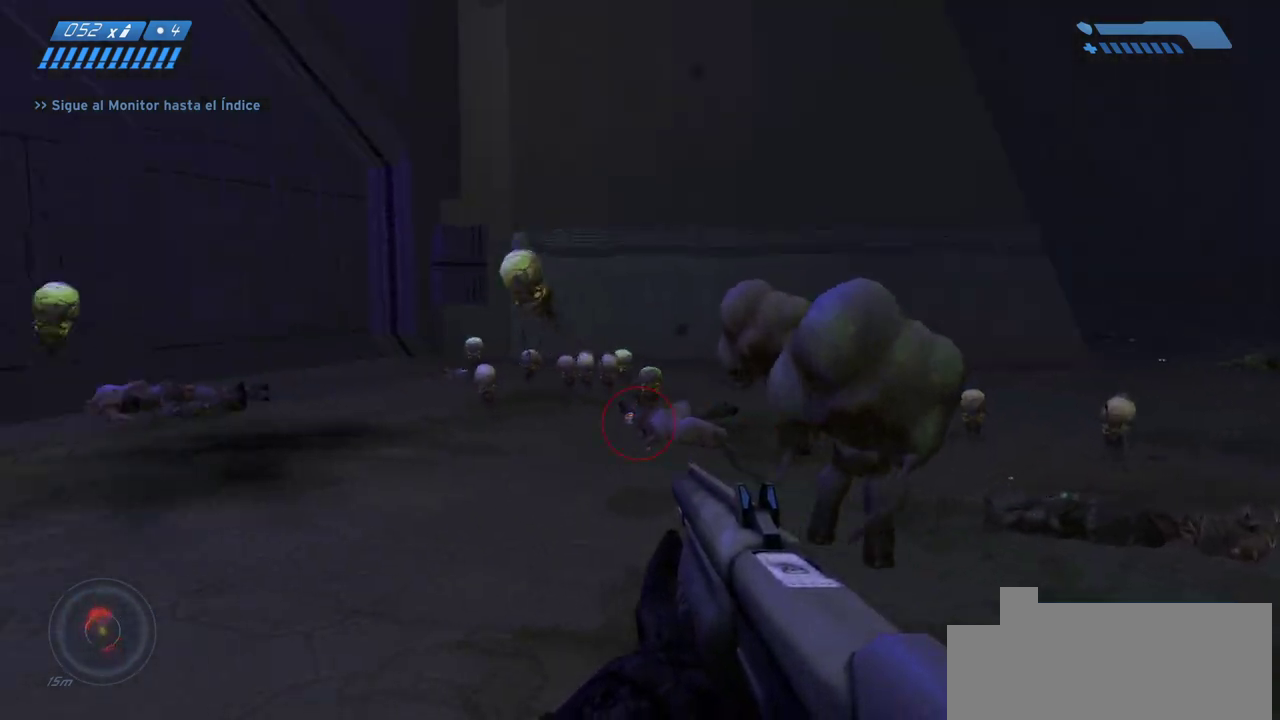
{"keys": ["d"], "mouse": [], "events": [[33, "s", "down"], [367, "s", "up"]]}
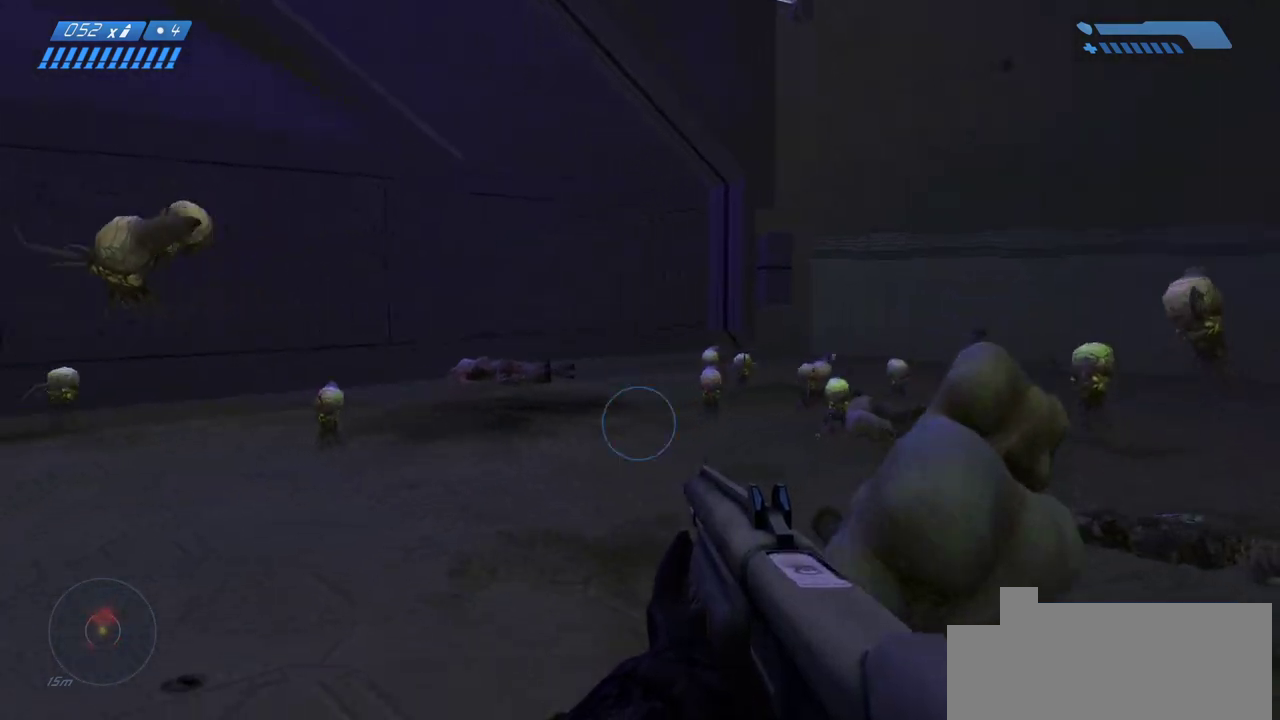
{"keys": ["d", "space"], "mouse": [], "events": [[500, "space", "down"]]}
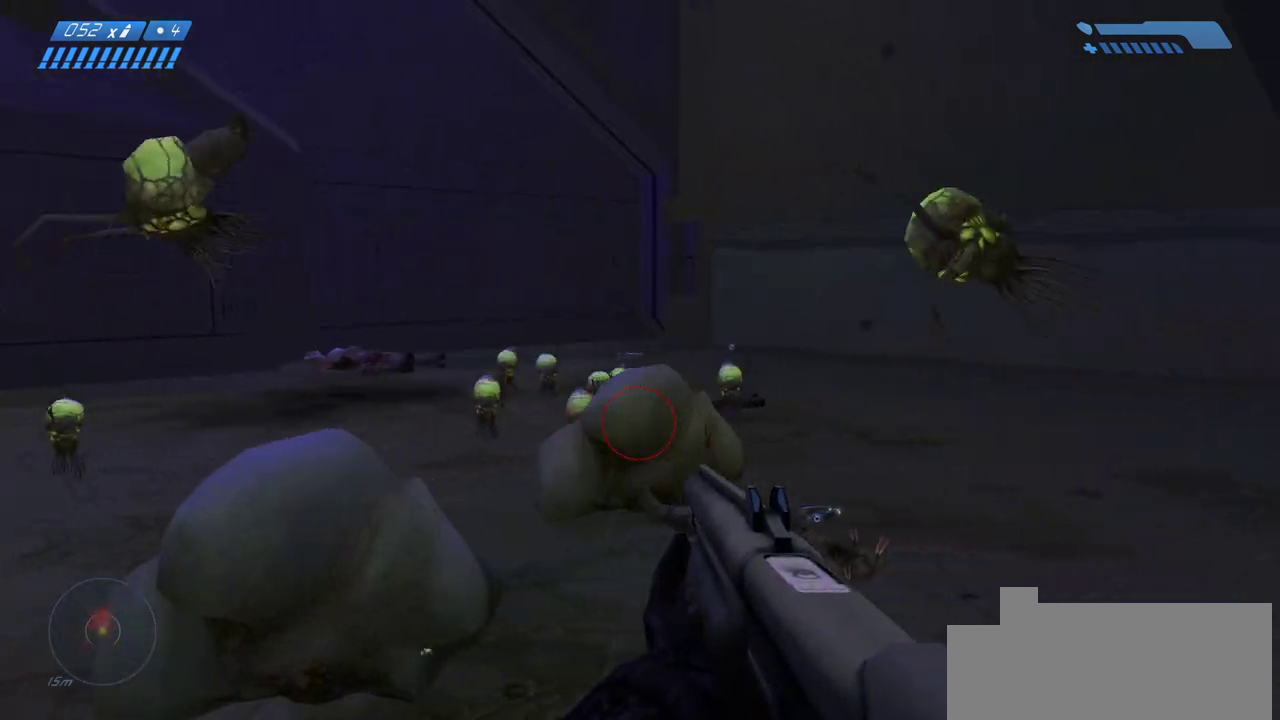
{"keys": ["d", "w"], "mouse": [], "events": [[150, "space", "up"], [367, "w", "down"]]}
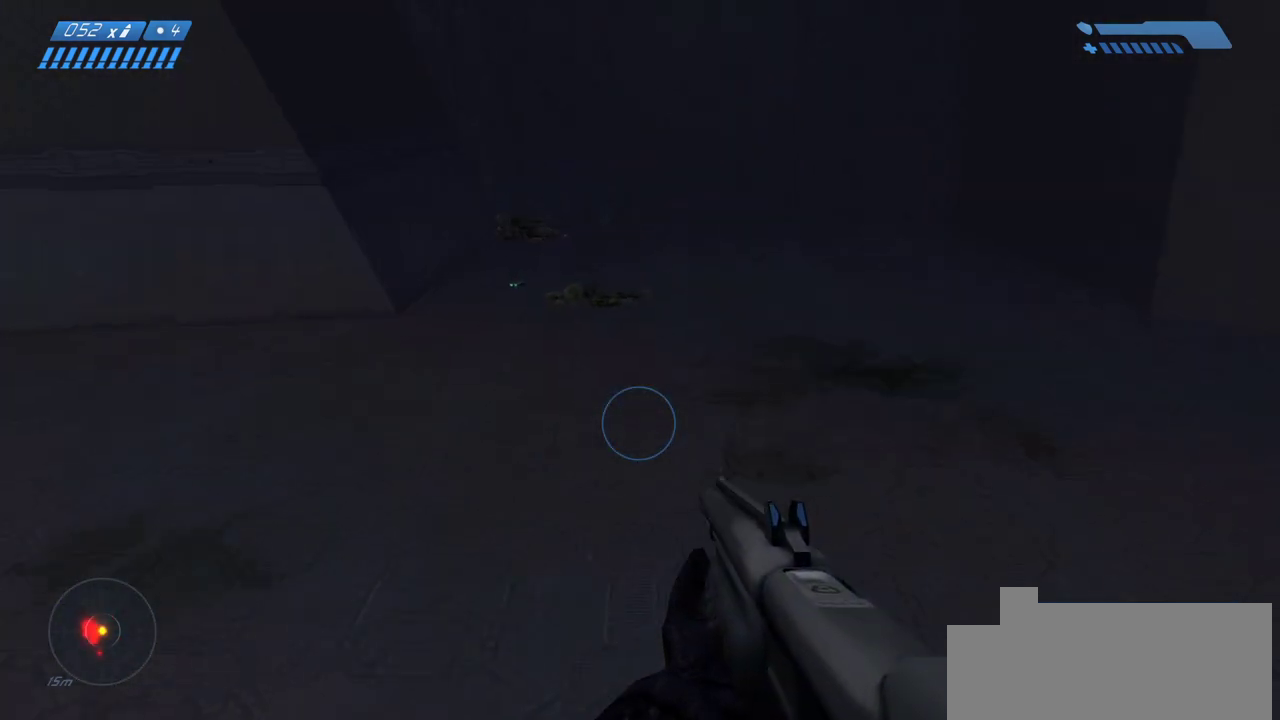
{"keys": ["w"], "mouse": [], "events": [[67, "d", "up"]]}
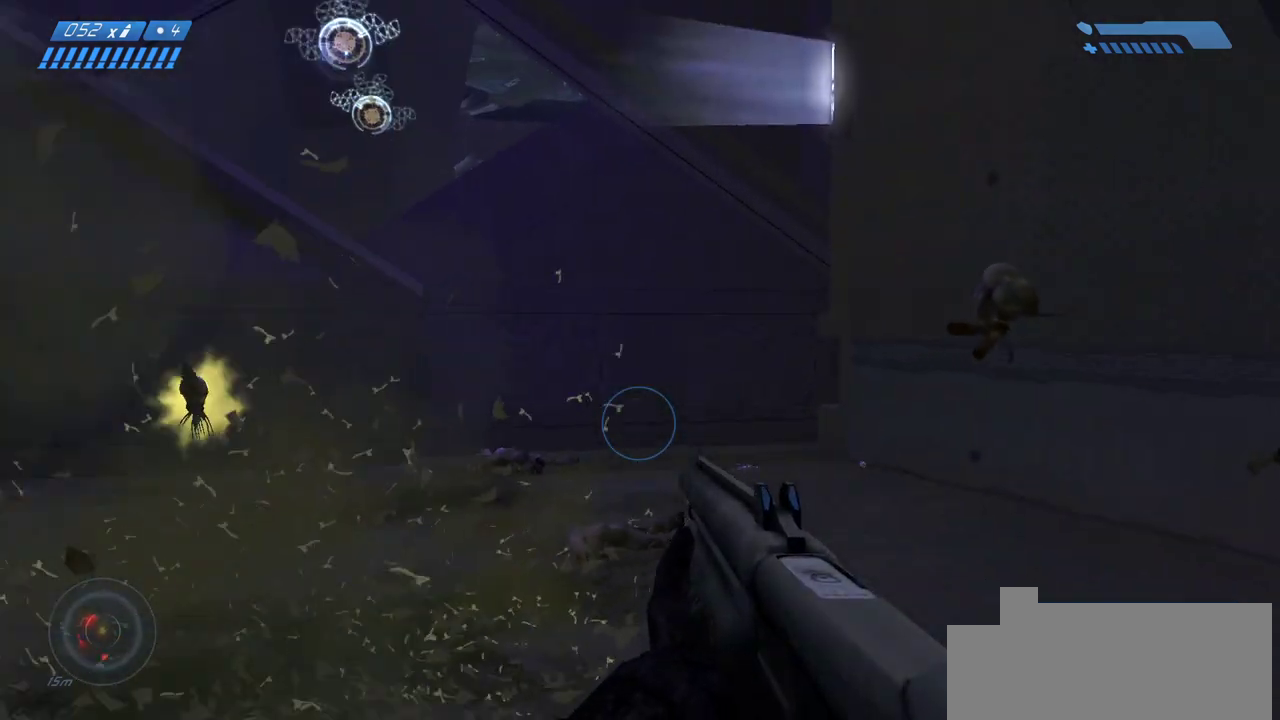
{"keys": ["w"], "mouse": [], "events": []}
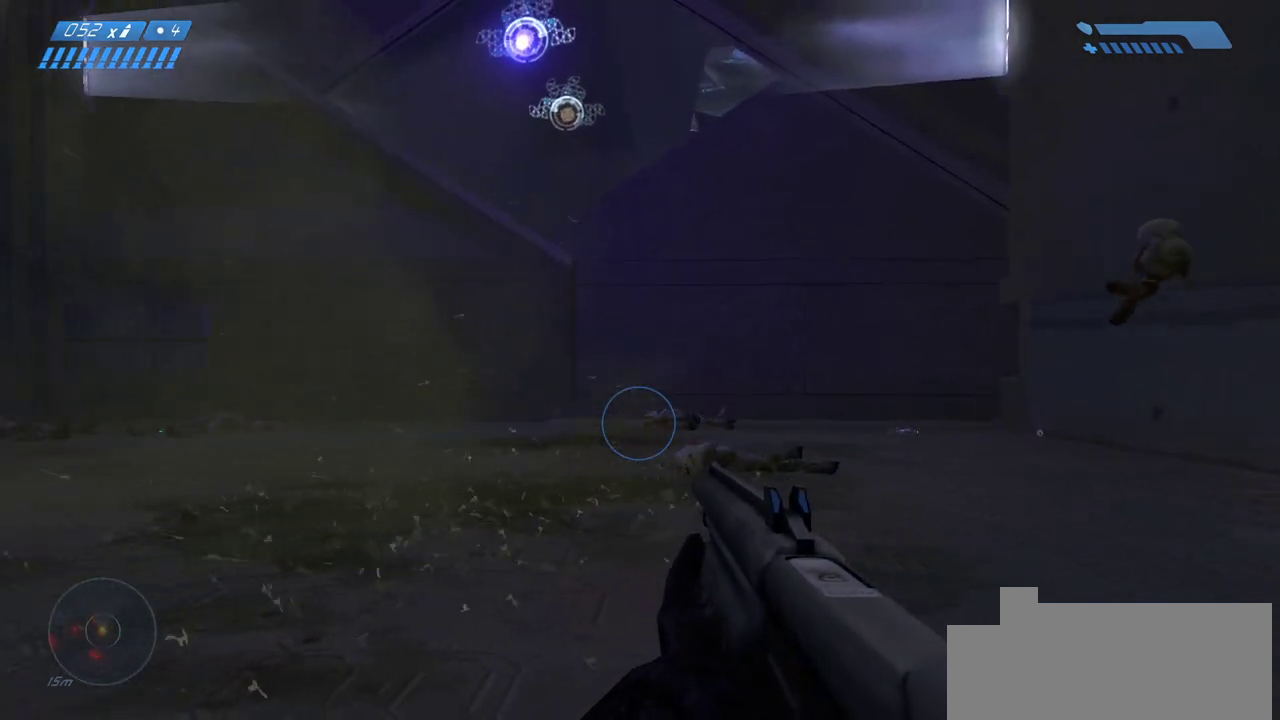
{"keys": ["space", "w"], "mouse": [], "events": [[367, "space", "down"]]}
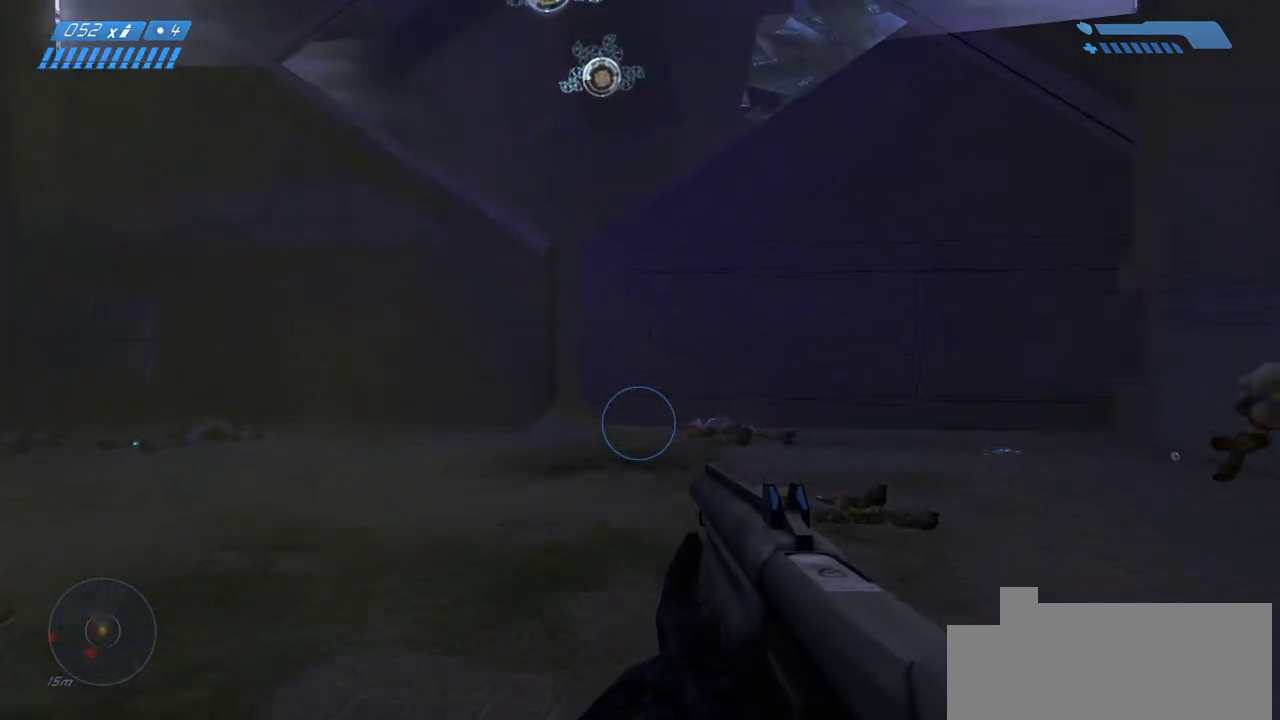
{"keys": ["w"], "mouse": [], "events": [[17, "space", "up"]]}
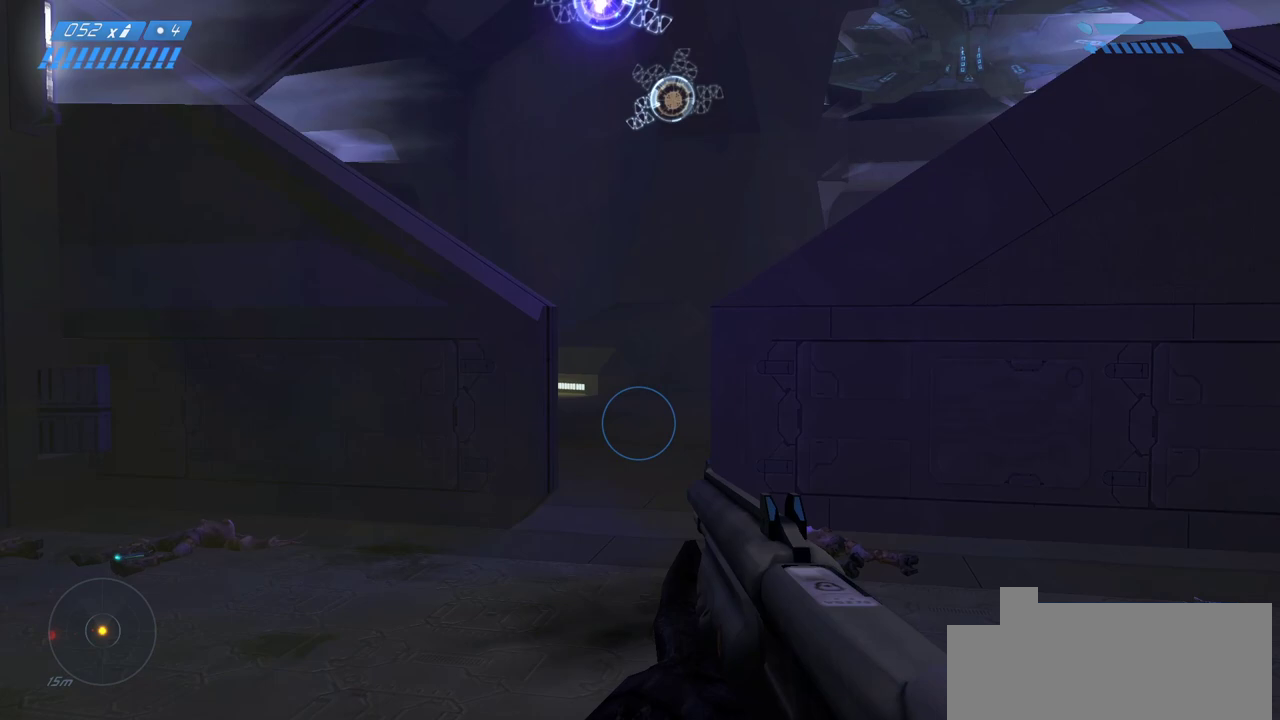
{"keys": ["w"], "mouse": [], "events": []}
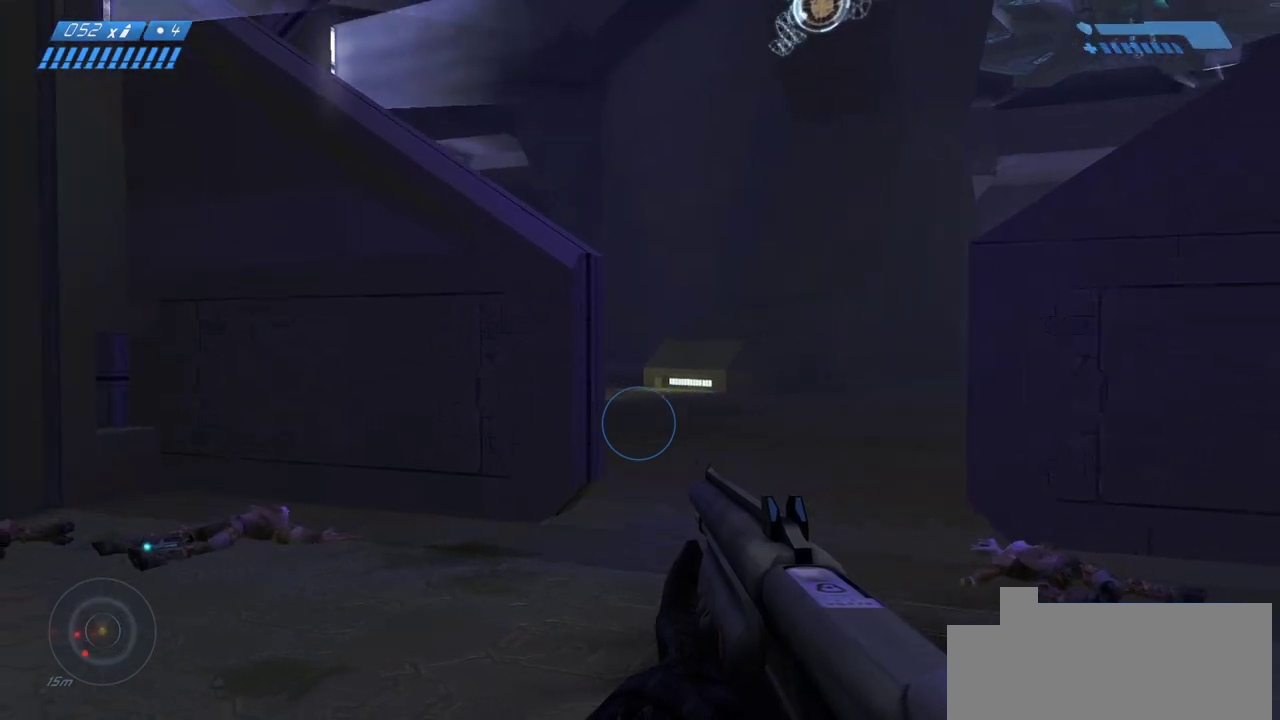
{"keys": ["w"], "mouse": [], "events": [[283, "space", "down"], [433, "space", "up"]]}
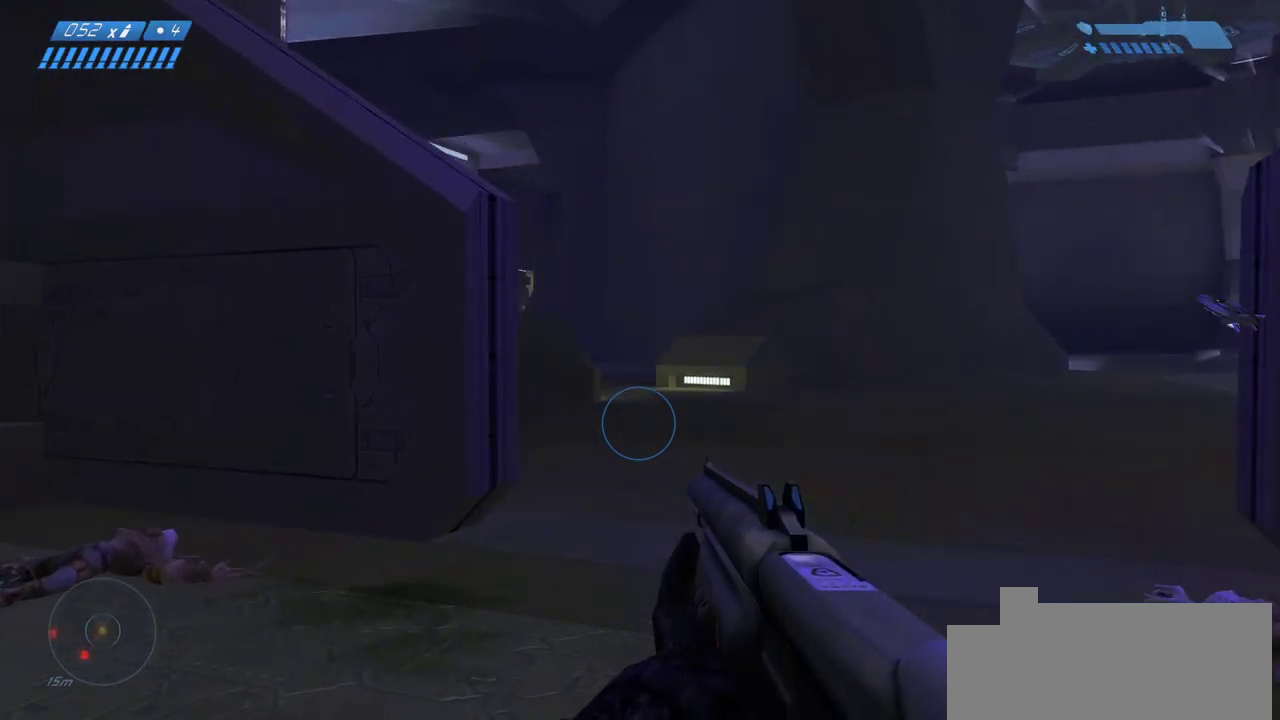
{"keys": ["w"], "mouse": [], "events": []}
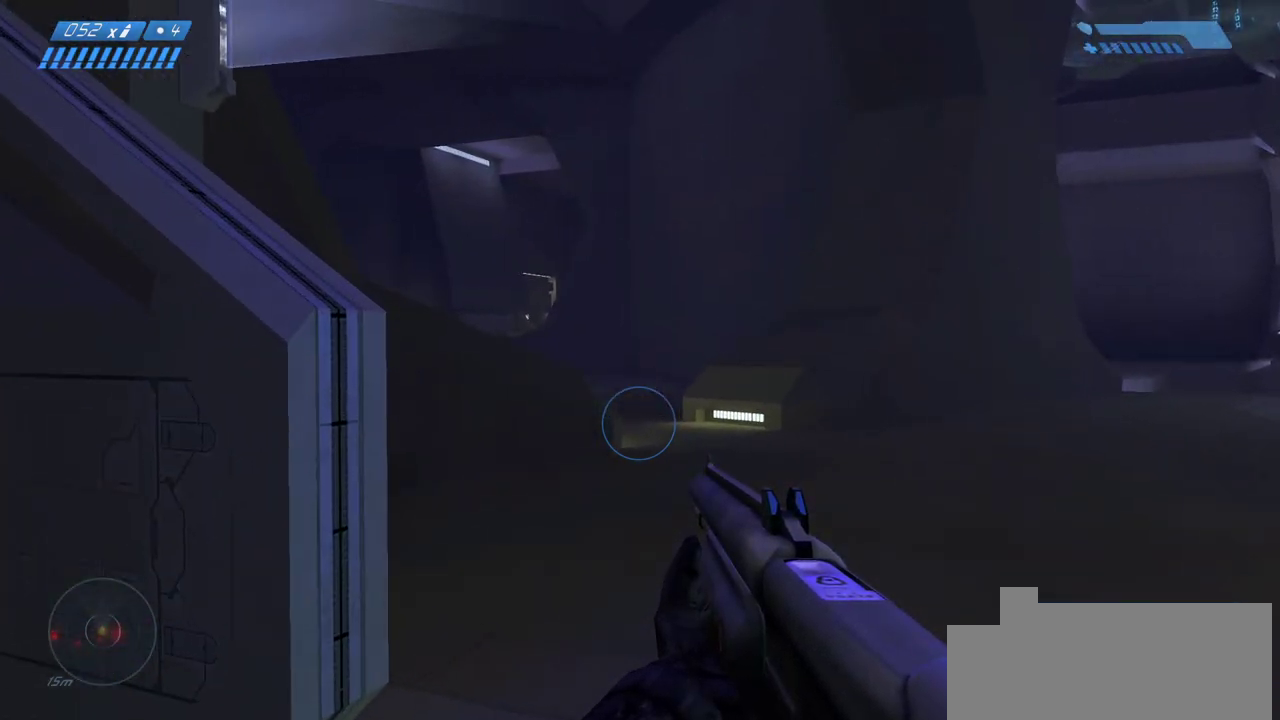
{"keys": ["w"], "mouse": [], "events": []}
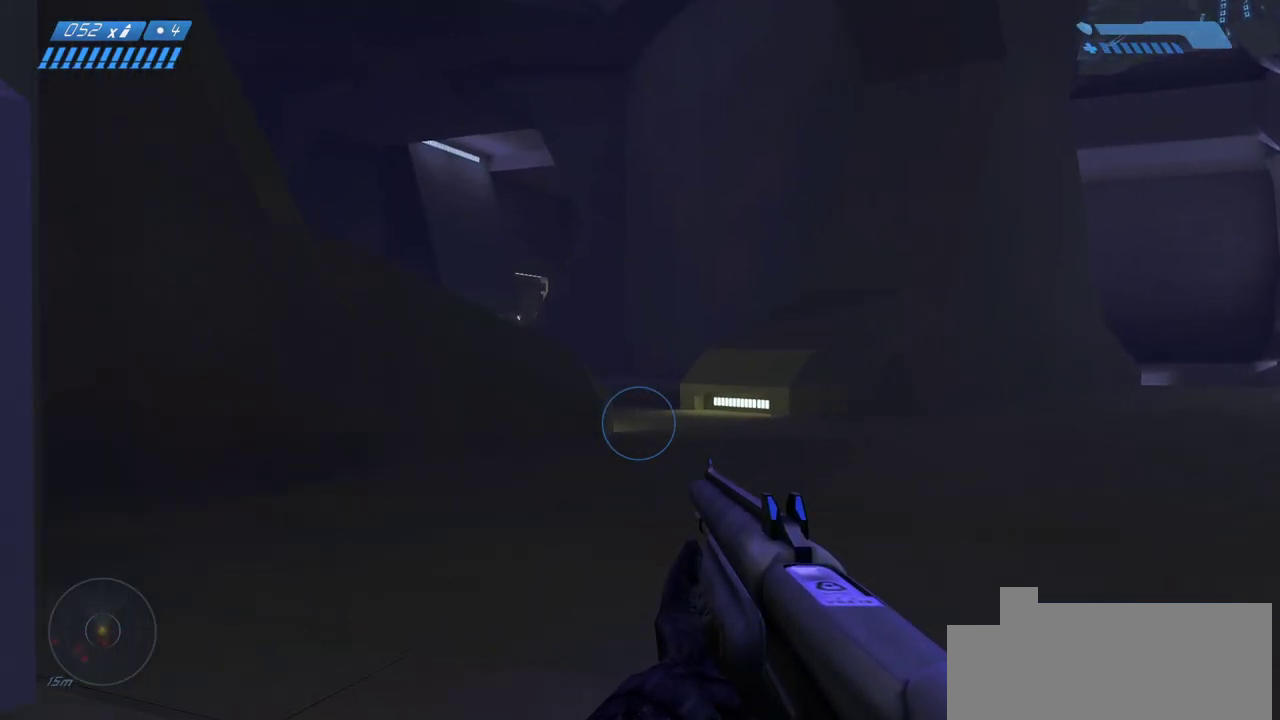
{"keys": ["w"], "mouse": [], "events": [[267, "space", "down"], [417, "space", "up"]]}
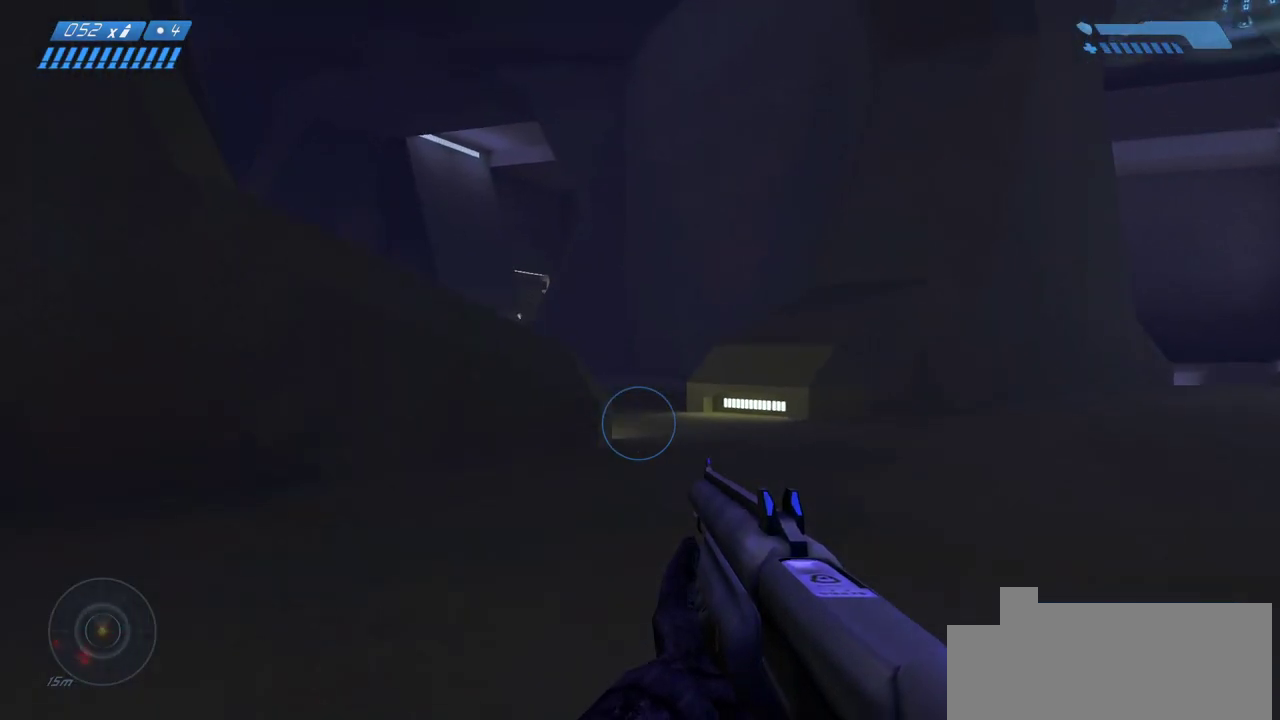
{"keys": ["w"], "mouse": [], "events": []}
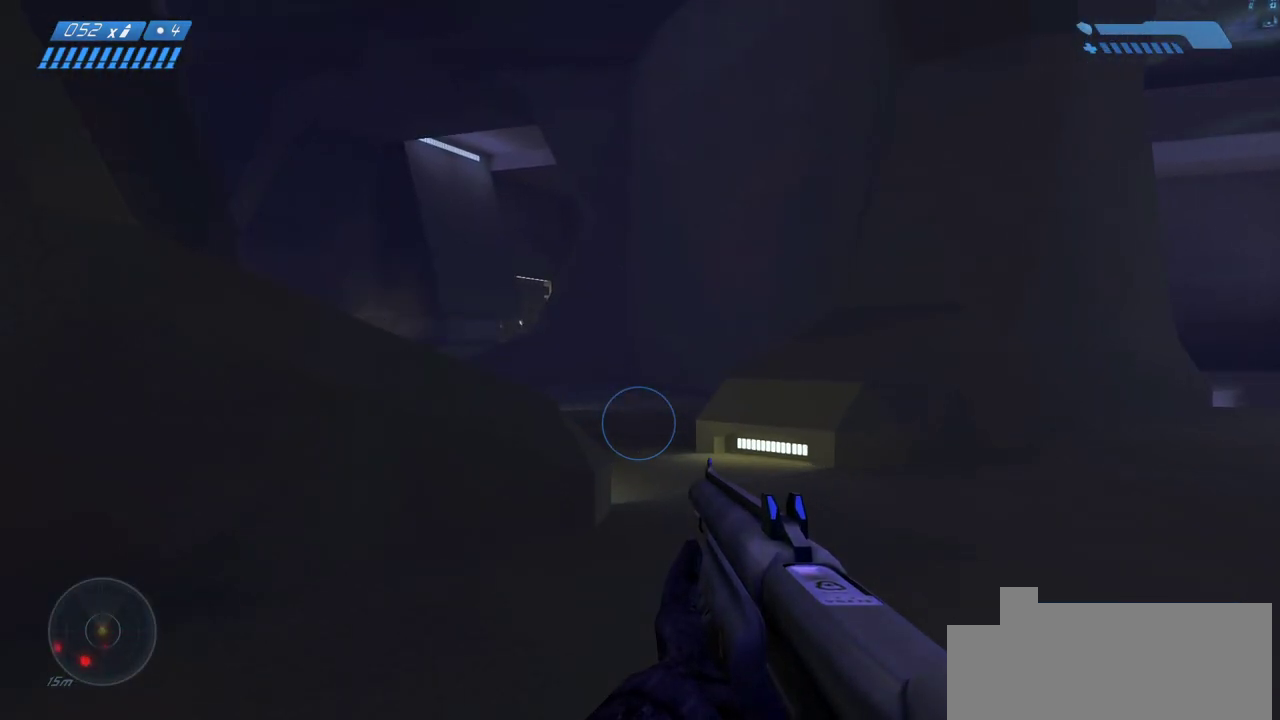
{"keys": ["w"], "mouse": [], "events": []}
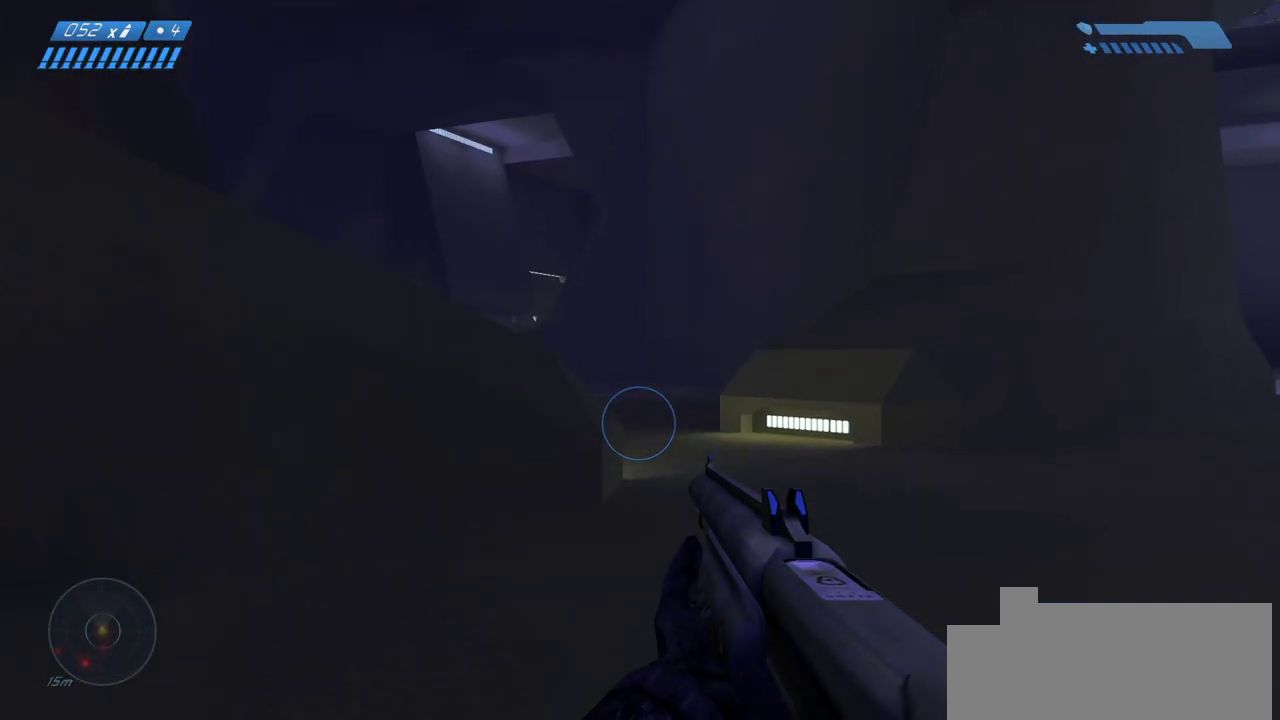
{"keys": ["w"], "mouse": [], "events": []}
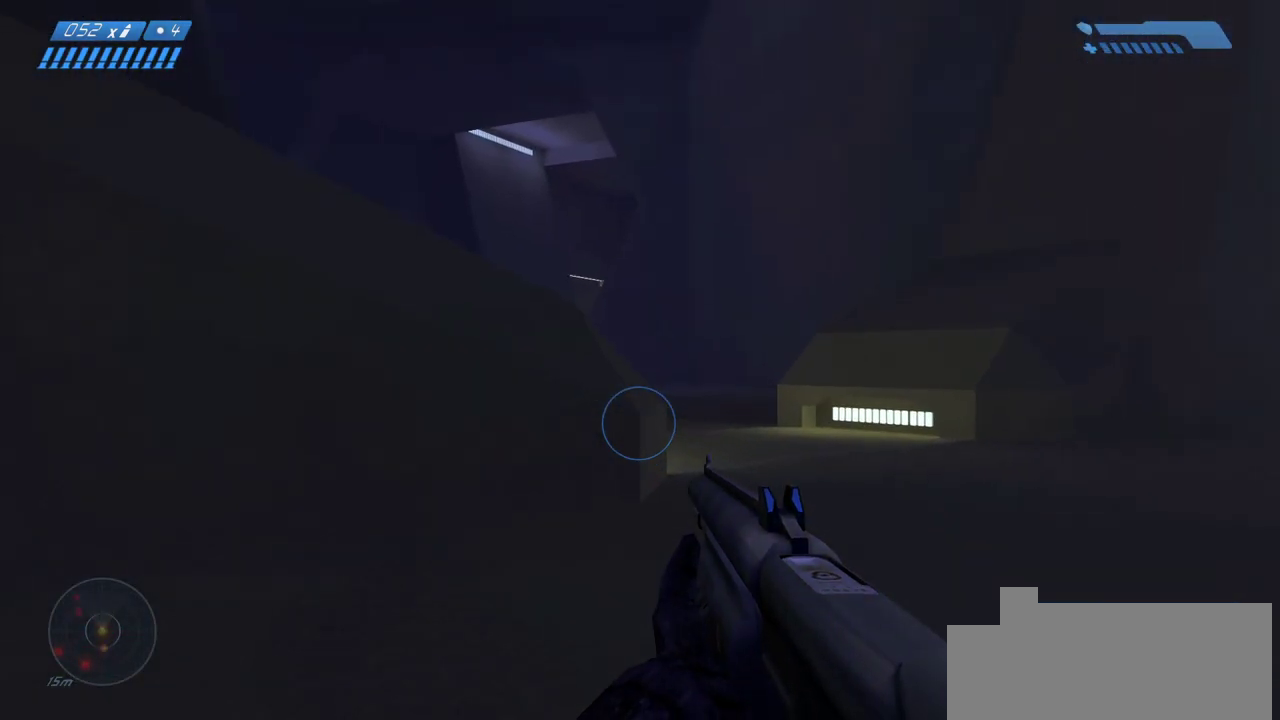
{"keys": ["d", "w"], "mouse": [], "events": [[250, "d", "down"]]}
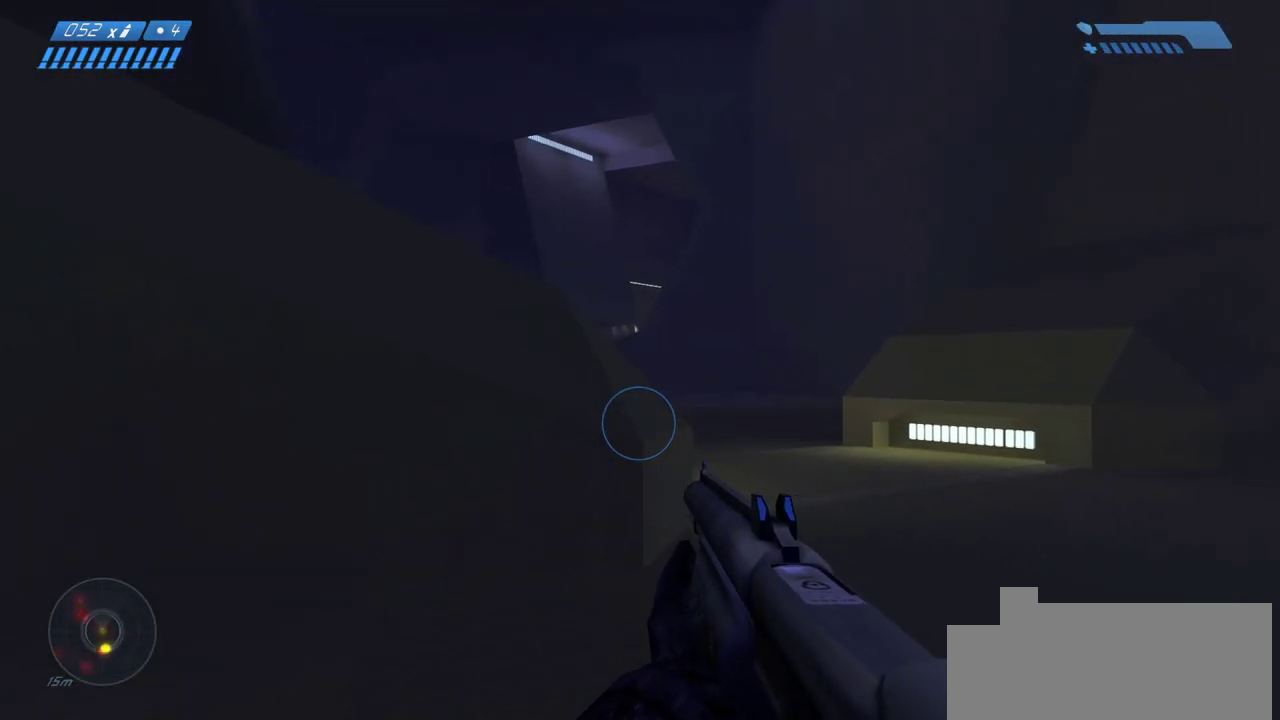
{"keys": ["d", "w"], "mouse": [], "events": []}
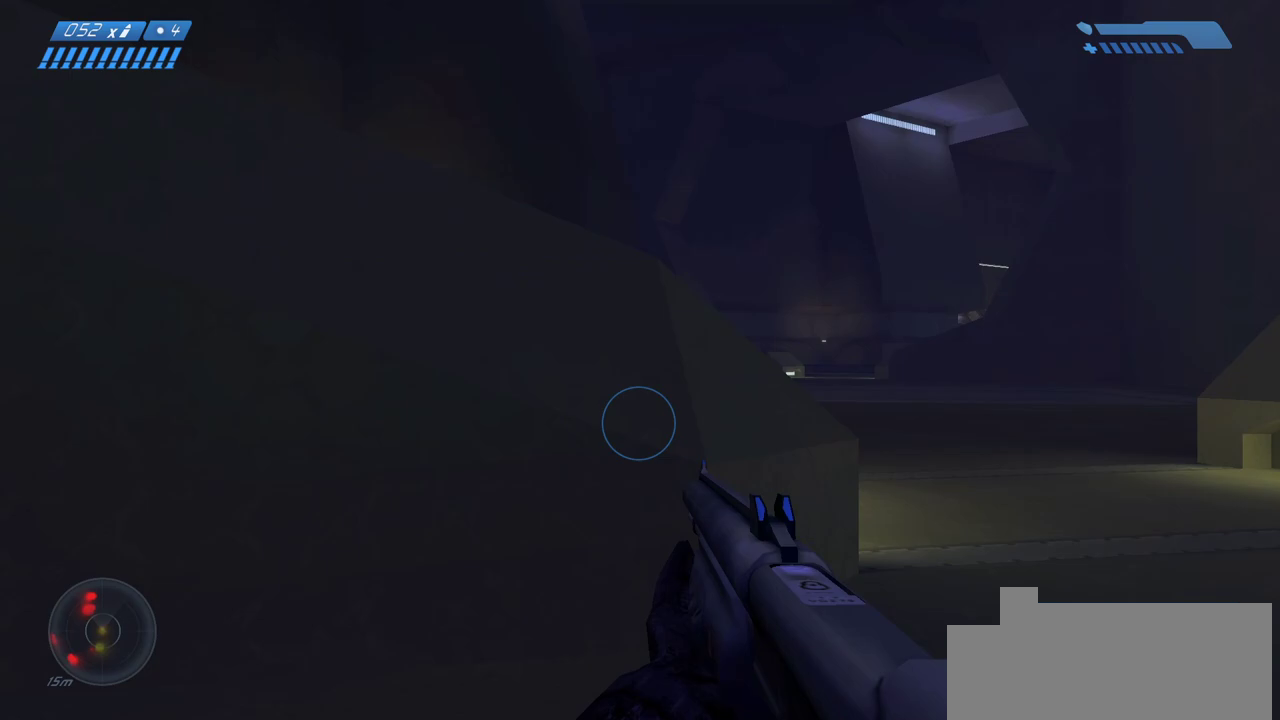
{"keys": ["d", "space"], "mouse": [], "events": [[233, "w", "up"], [383, "space", "down"]]}
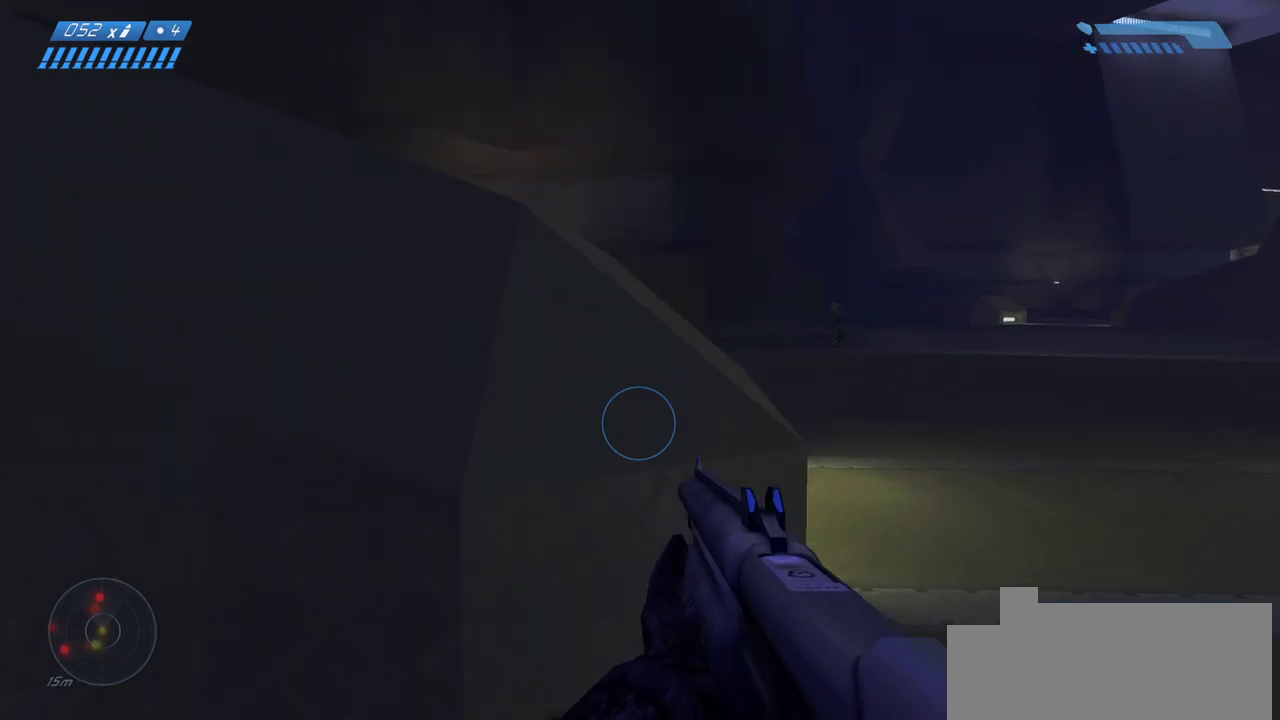
{"keys": ["d"], "mouse": [], "events": [[33, "space", "up"]]}